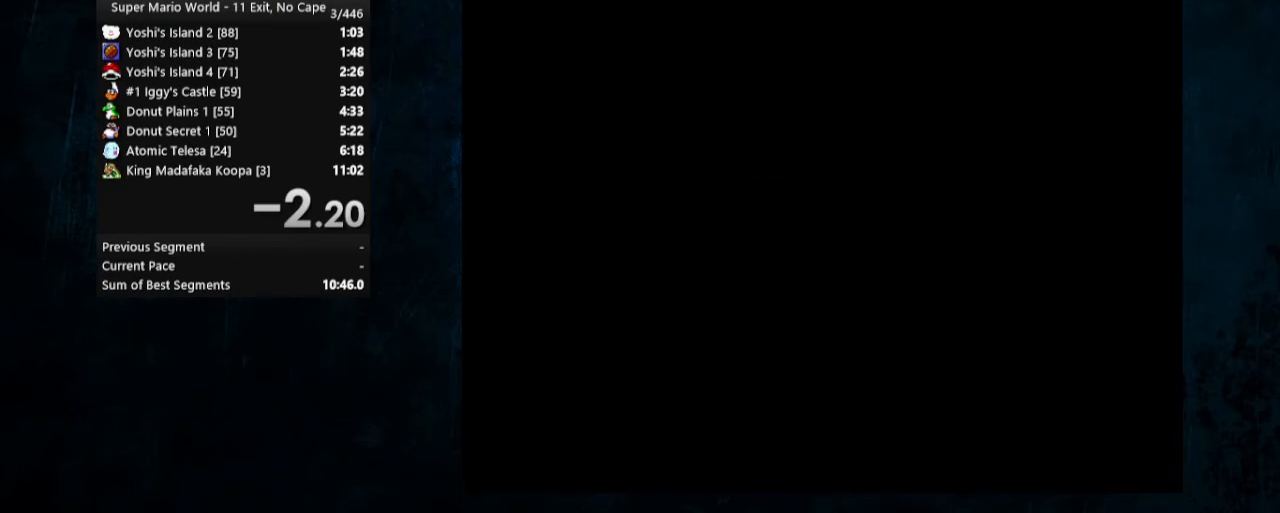
Gameplay with a controller (Nintendo layout); each line is a JSON object with the inputs held at the frame after it. "events" lists button and stick changes between this image and that frame as [ms after this image, input, new state], when the widget could be followed in between. Not read: L3 R3.
{"buttons": [], "events": [[400, "B", "down"], [500, "B", "up"]]}
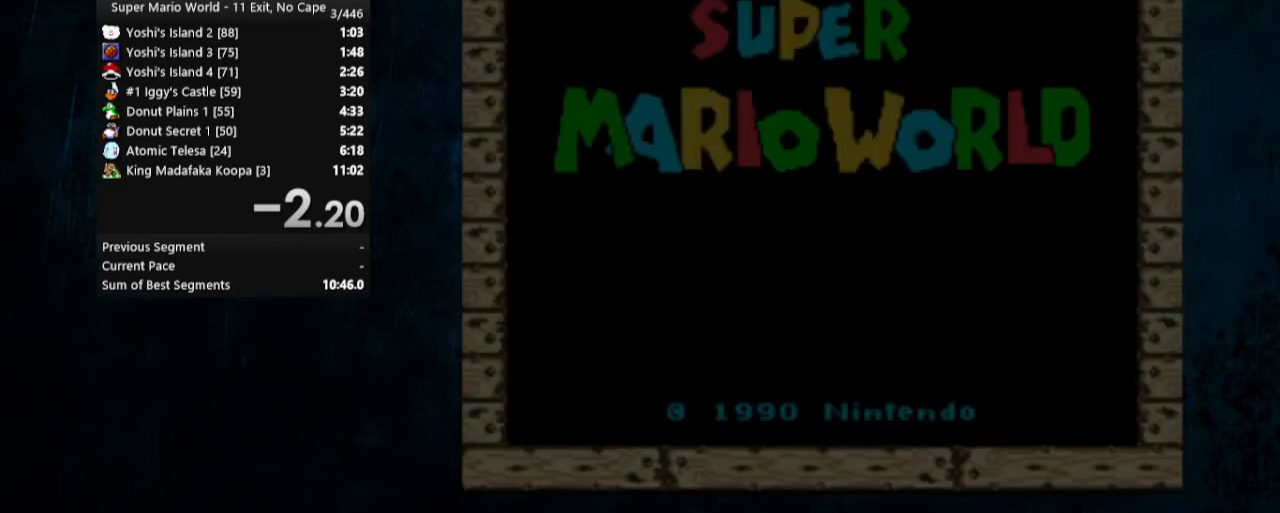
{"buttons": [], "events": [[367, "B", "down"], [467, "B", "up"]]}
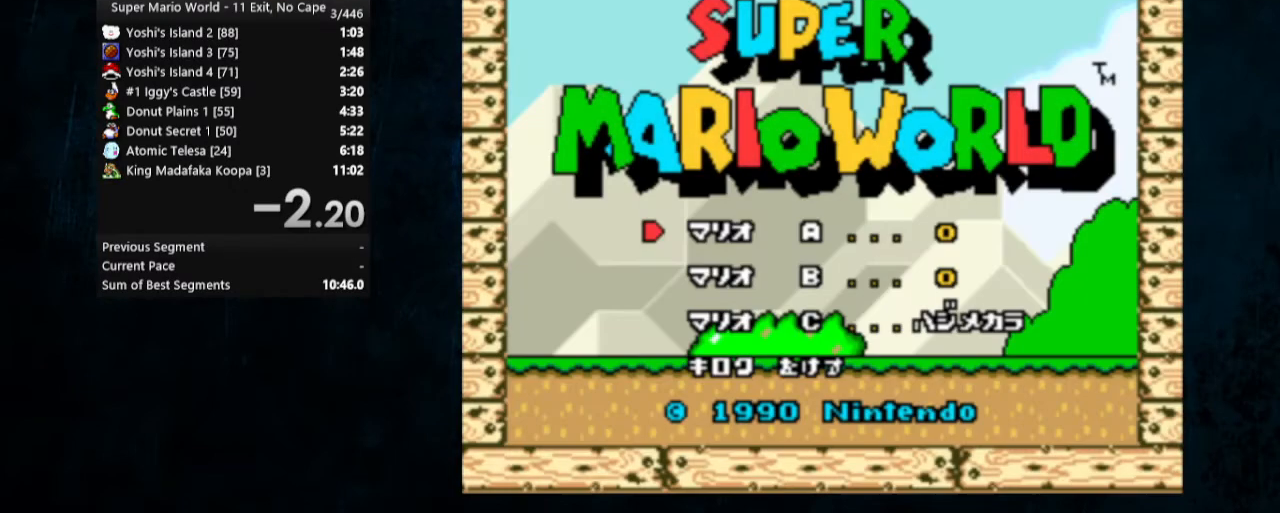
{"buttons": ["DPAD_DOWN"], "events": [[300, "DPAD_DOWN", "down"]]}
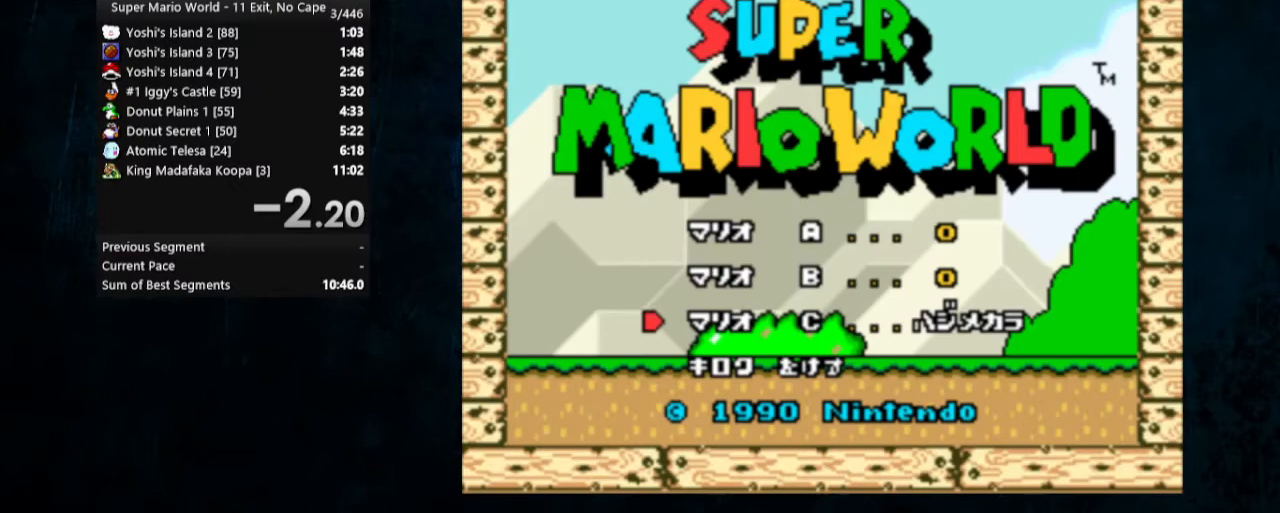
{"buttons": [], "events": [[33, "DPAD_DOWN", "up"], [233, "B", "down"], [300, "B", "up"]]}
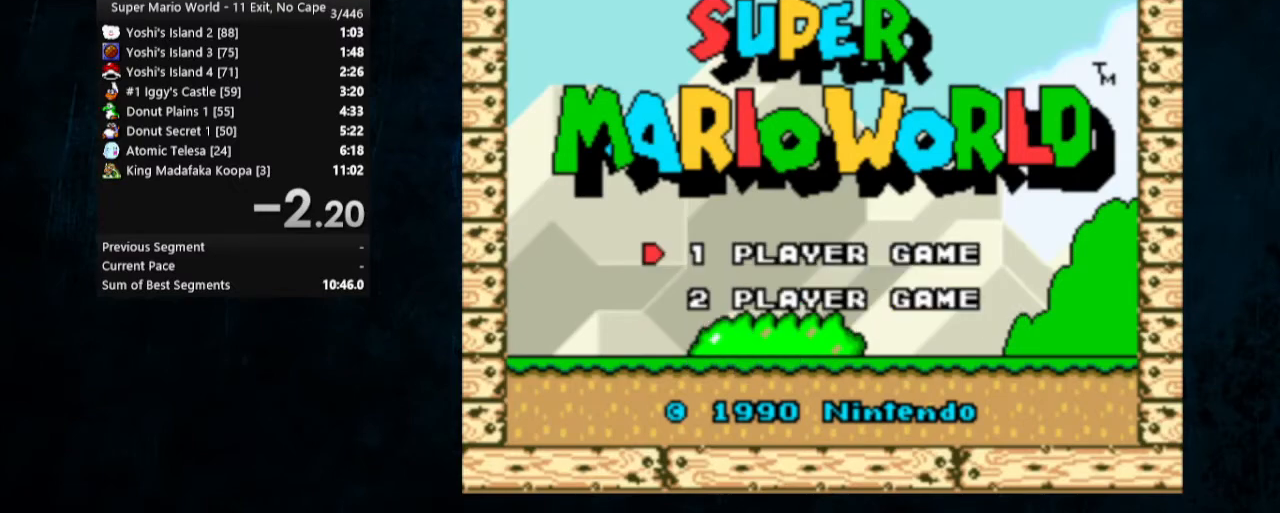
{"buttons": [], "events": [[333, "B", "down"], [433, "B", "up"]]}
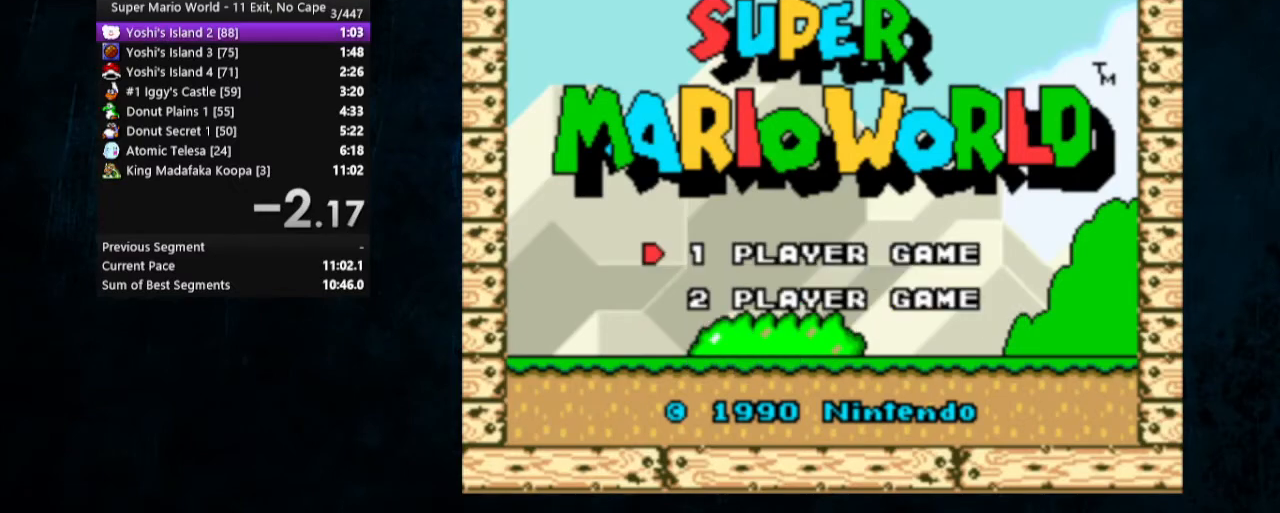
{"buttons": [], "events": []}
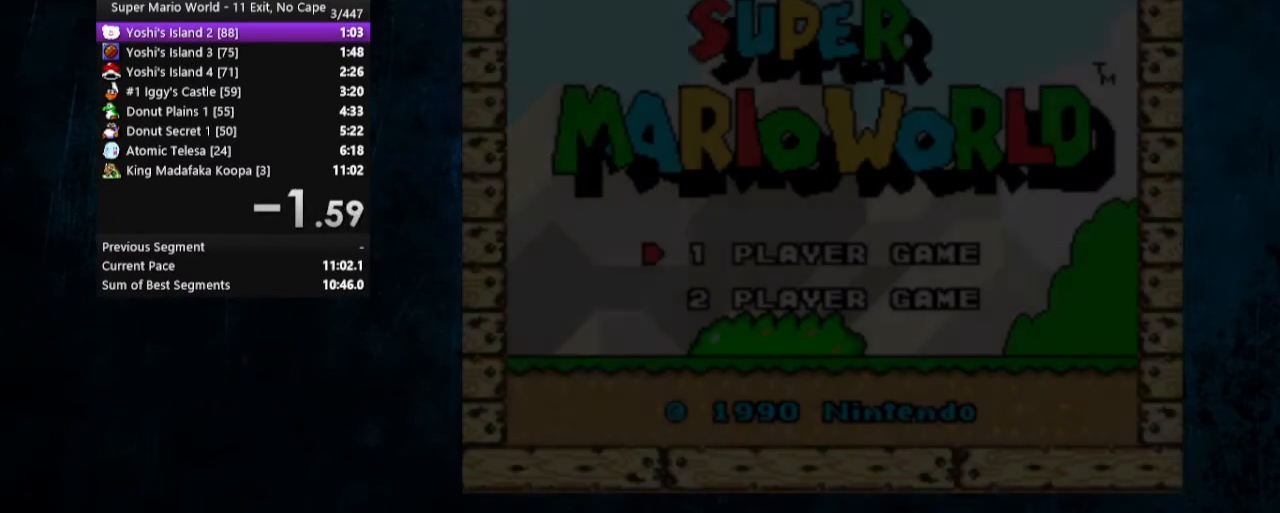
{"buttons": ["Y"], "events": [[133, "Y", "down"]]}
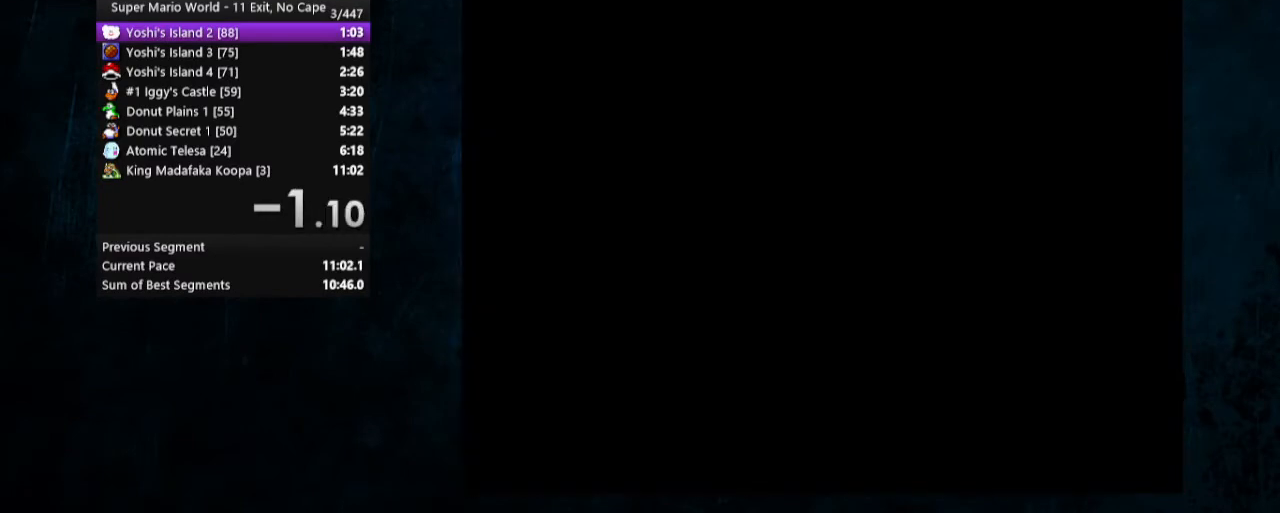
{"buttons": ["Y", "DPAD_RIGHT"], "events": [[33, "DPAD_RIGHT", "down"]]}
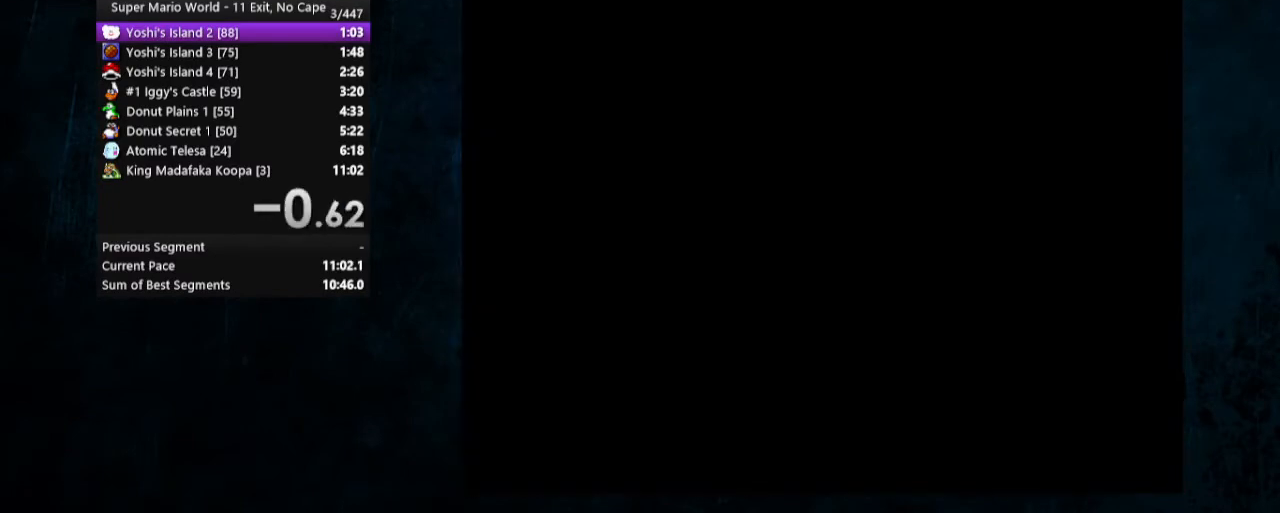
{"buttons": ["Y", "DPAD_RIGHT"], "events": []}
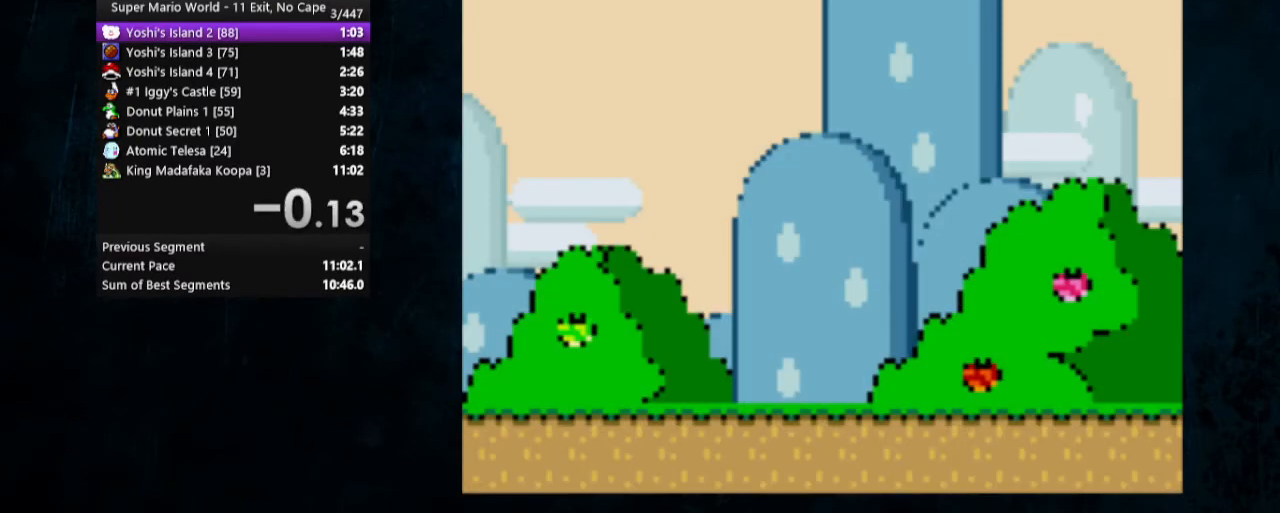
{"buttons": ["B", "Y", "DPAD_LEFT"], "events": [[433, "B", "down"], [433, "DPAD_UP", "down"], [467, "DPAD_LEFT", "down"], [467, "DPAD_RIGHT", "up"], [500, "DPAD_UP", "up"]]}
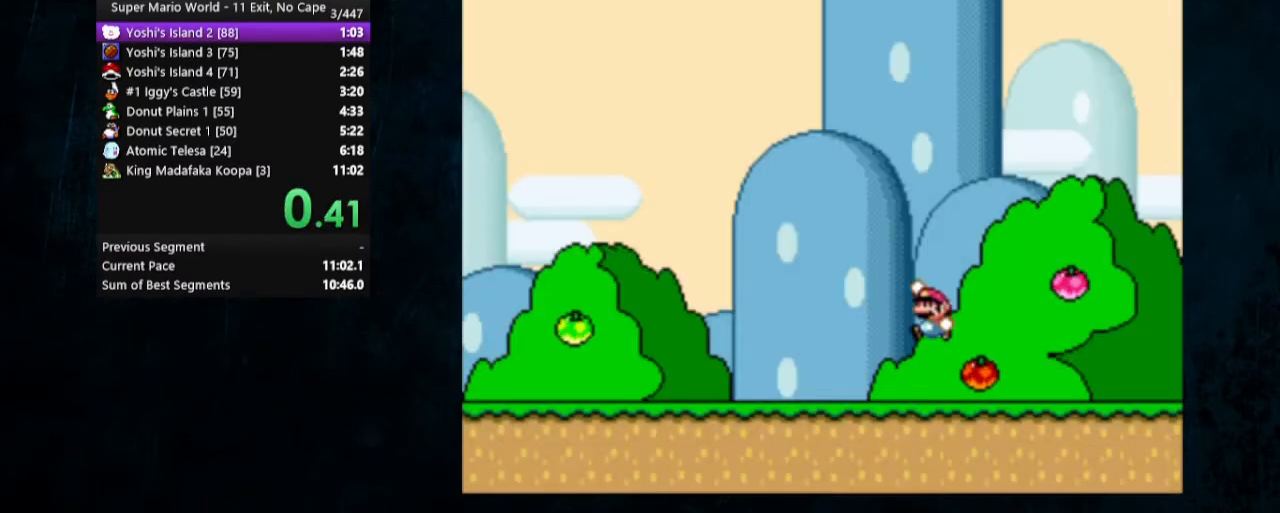
{"buttons": [], "events": [[67, "DPAD_LEFT", "up"], [167, "B", "up"], [233, "Y", "up"]]}